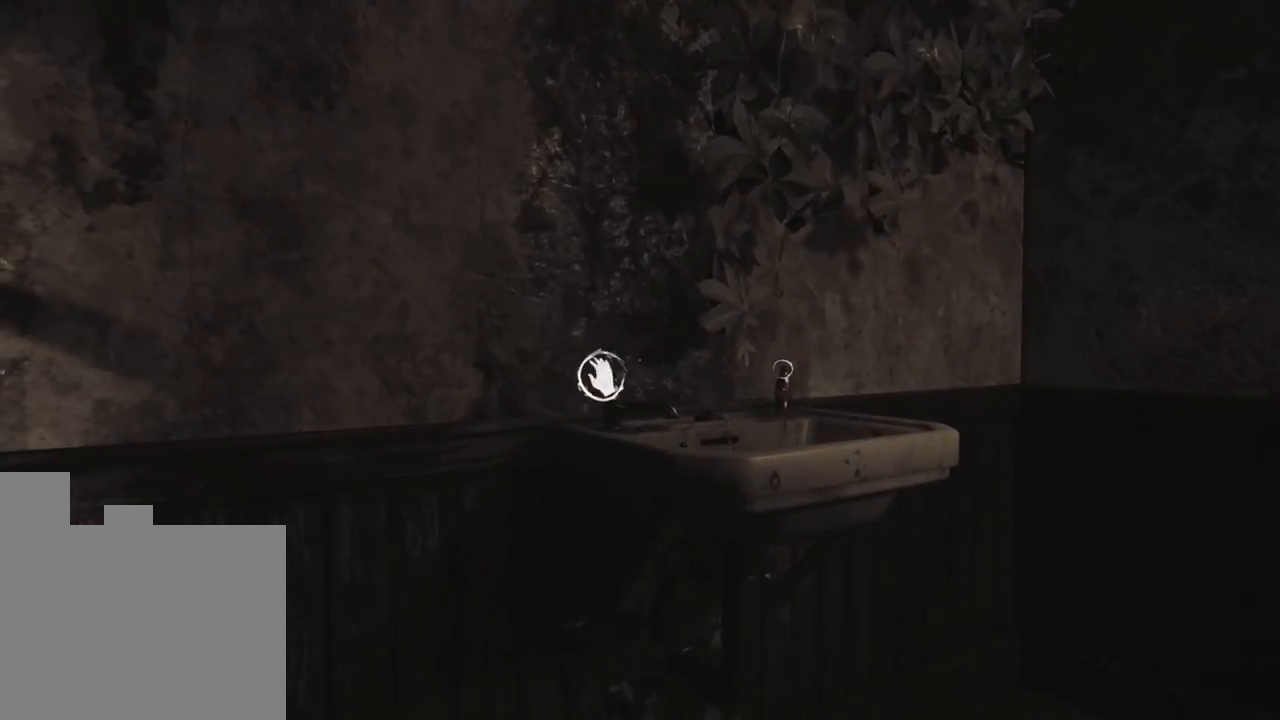
Gameplay with keyboard and mouse; each line is a JSON object with the keys held at the frame after it. "events" lists presses ("down") and releases ("up") of "1", "2", "a", "d", "e", "q", "r", "s", "space" and "w" between this image and that frame as [ms after this image, input, new state], when the widget could be followed in between. No other keys are recorded. Mouse buttons are not recorded. Not read: mouse_move.
{"keys": ["a"], "events": [[200, "a", "down"]]}
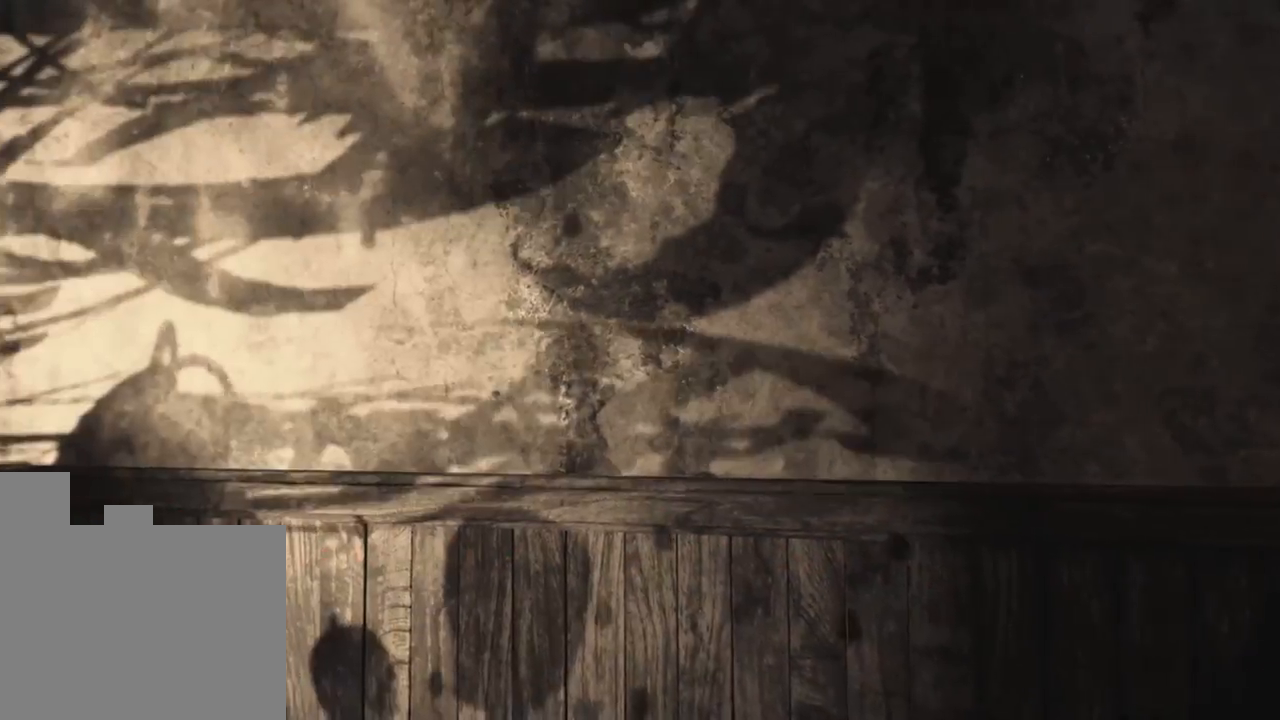
{"keys": ["w"], "events": [[233, "a", "up"], [466, "w", "down"]]}
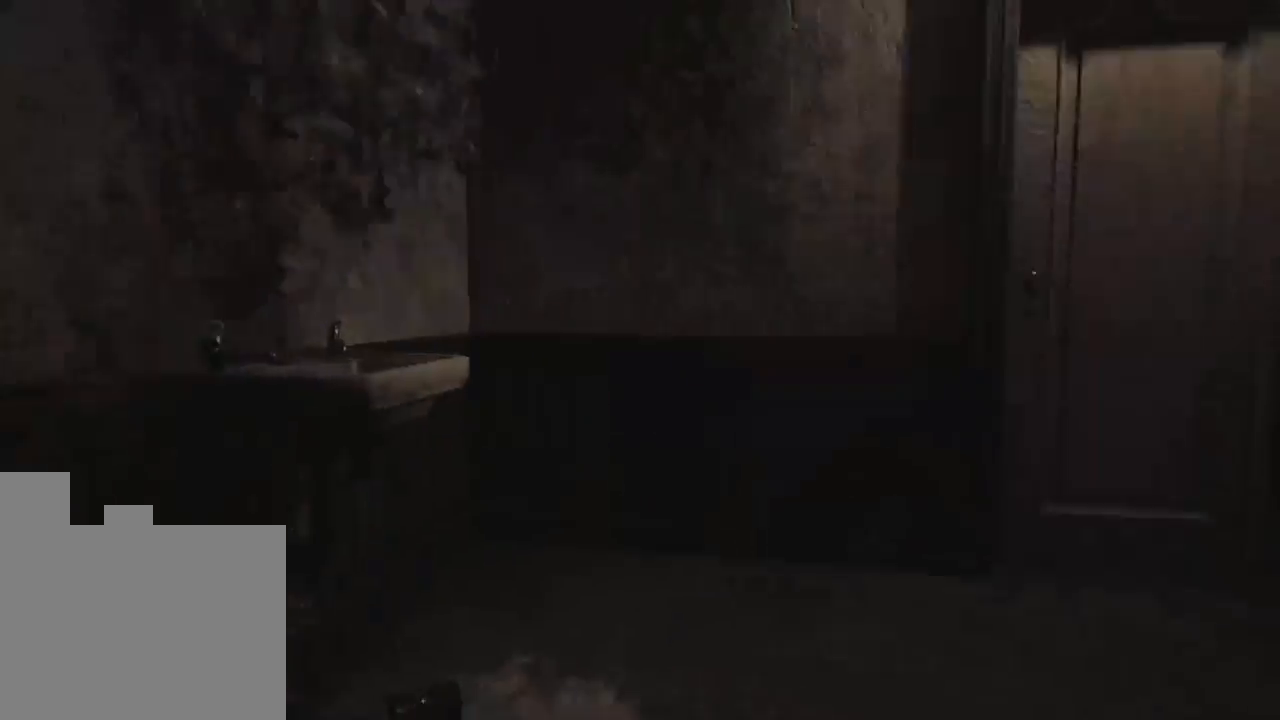
{"keys": ["d", "w"], "events": [[416, "d", "down"]]}
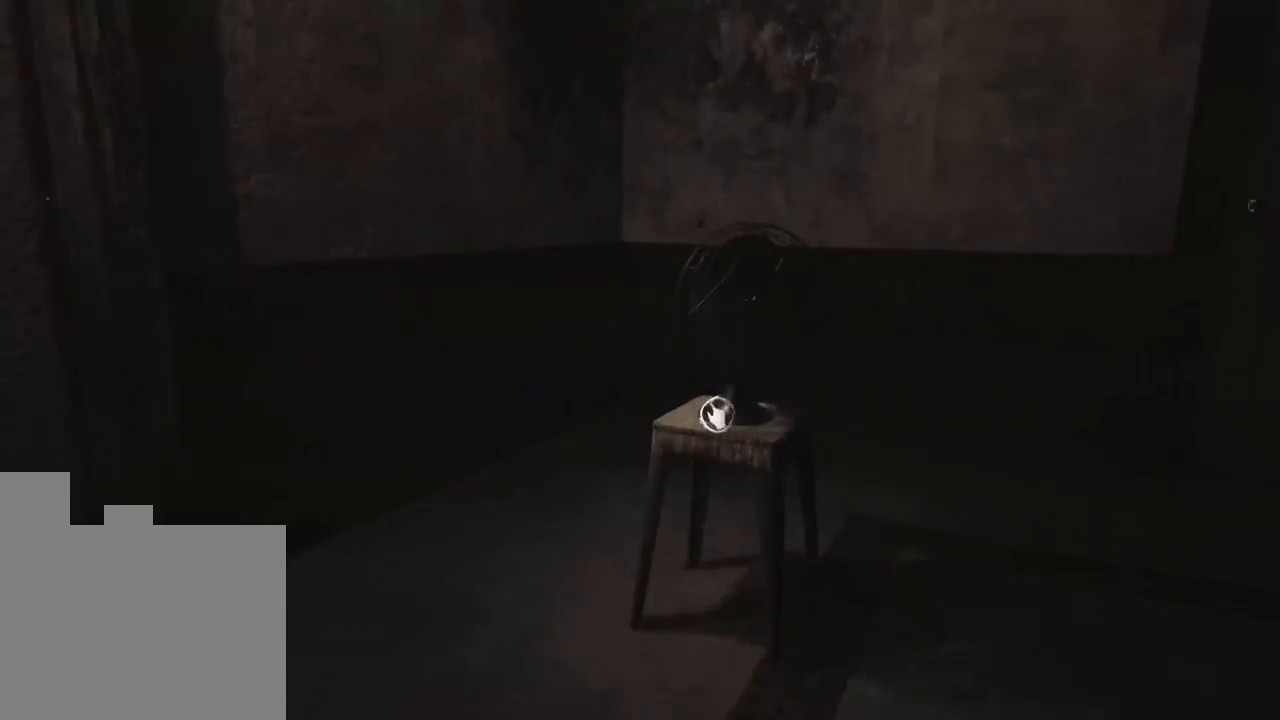
{"keys": [], "events": [[100, "d", "up"], [233, "w", "up"]]}
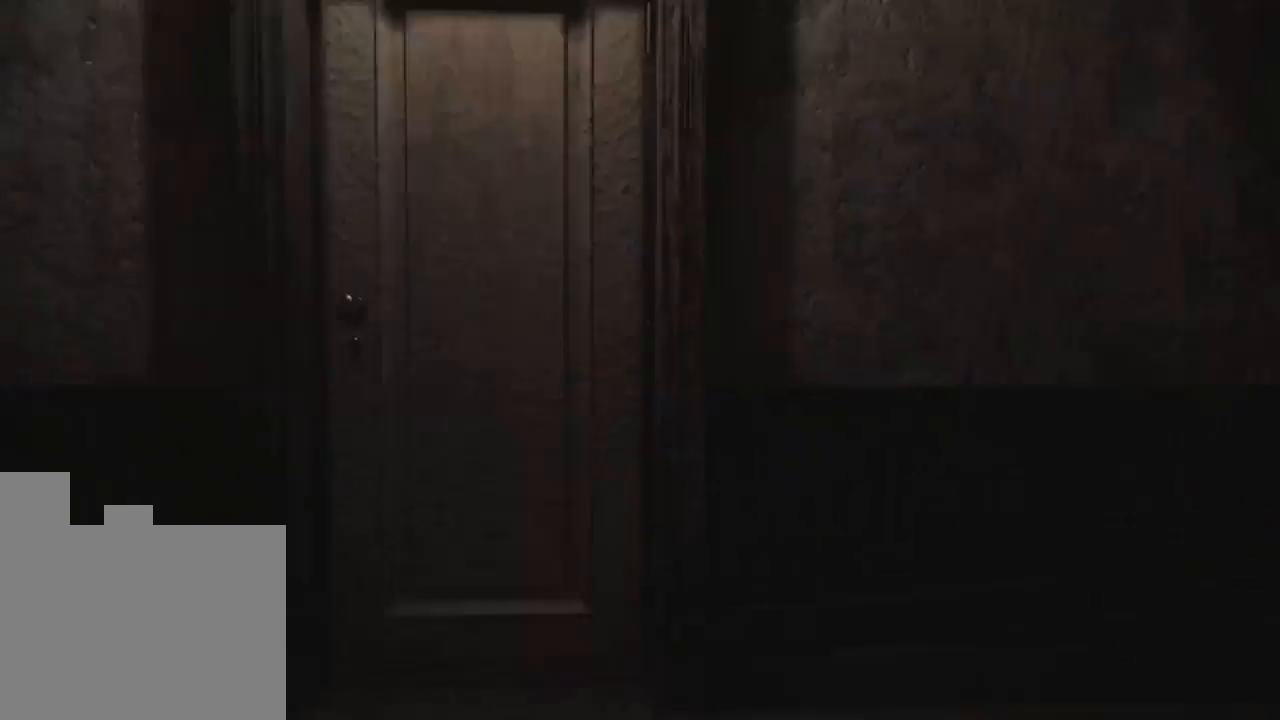
{"keys": [], "events": []}
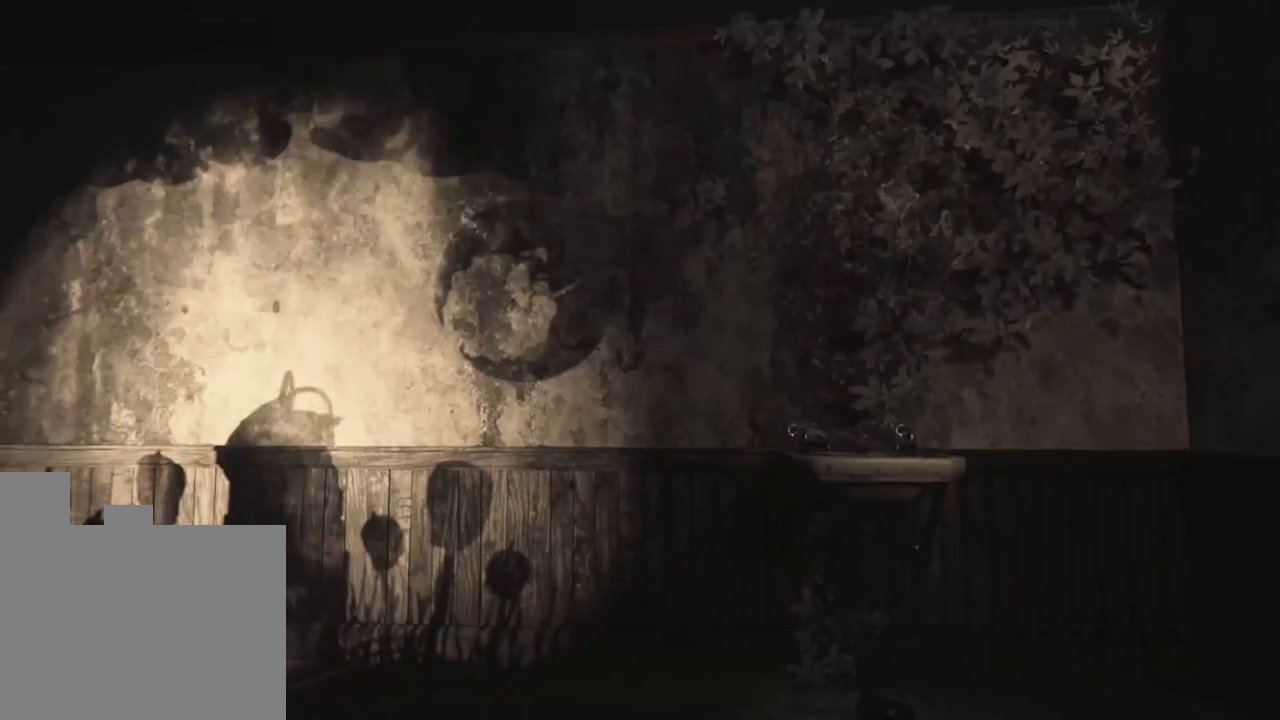
{"keys": [], "events": []}
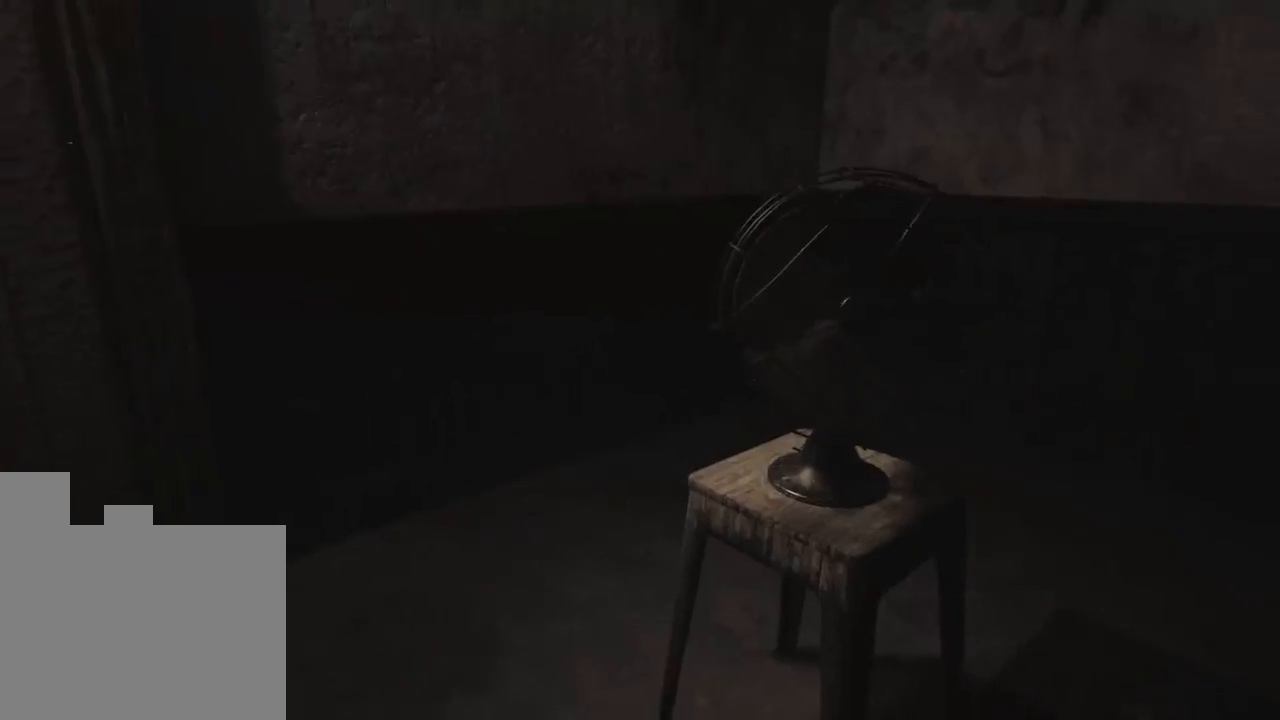
{"keys": ["w"], "events": [[416, "w", "down"]]}
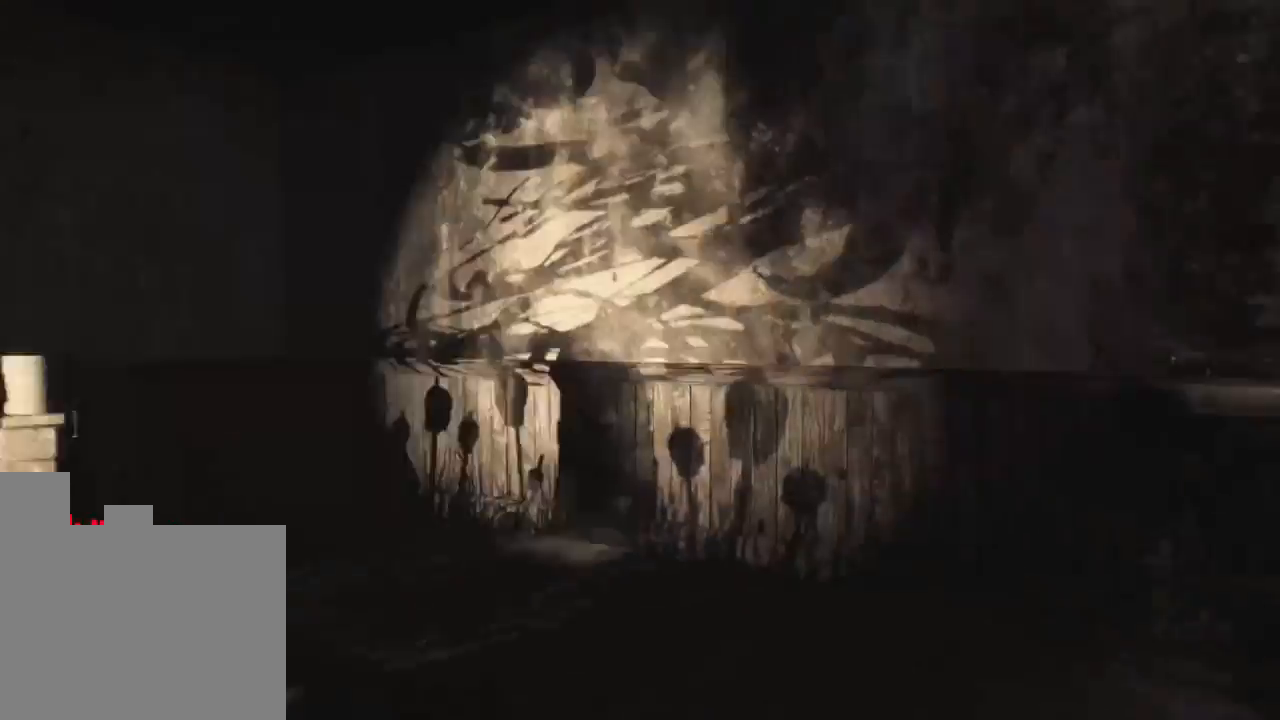
{"keys": ["w"], "events": [[116, "a", "down"], [300, "a", "up"]]}
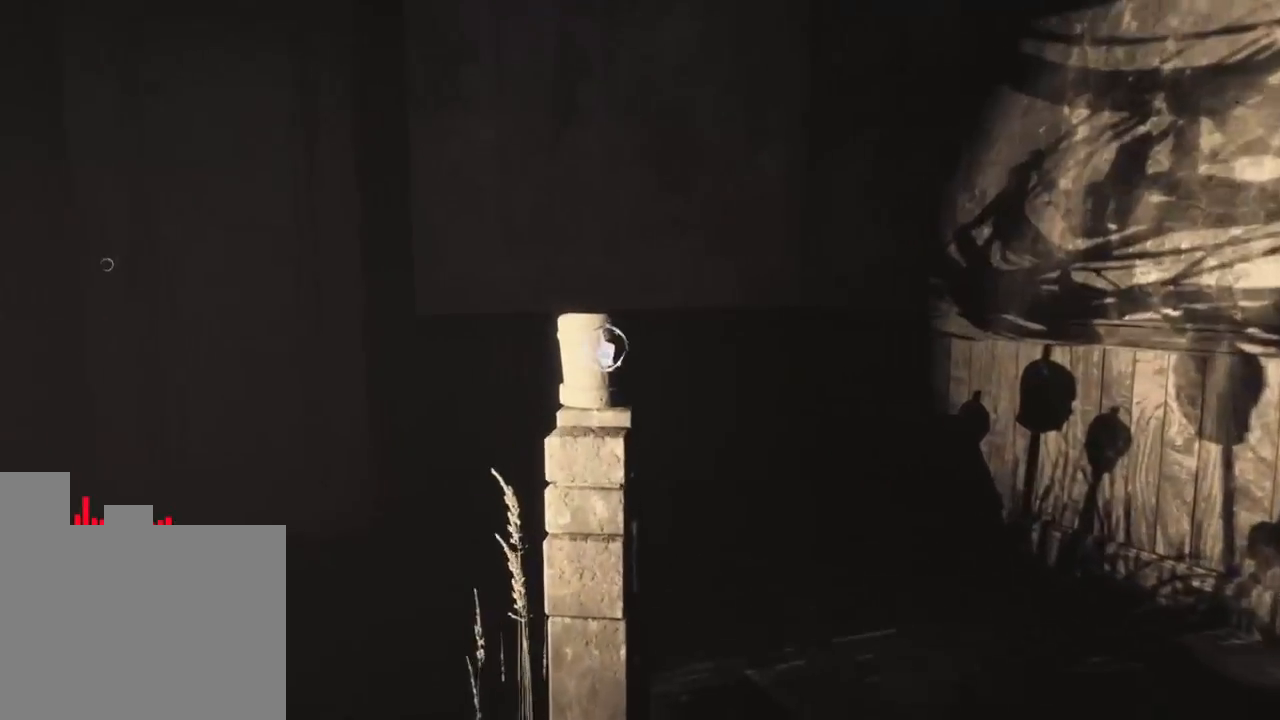
{"keys": [], "events": [[133, "w", "up"]]}
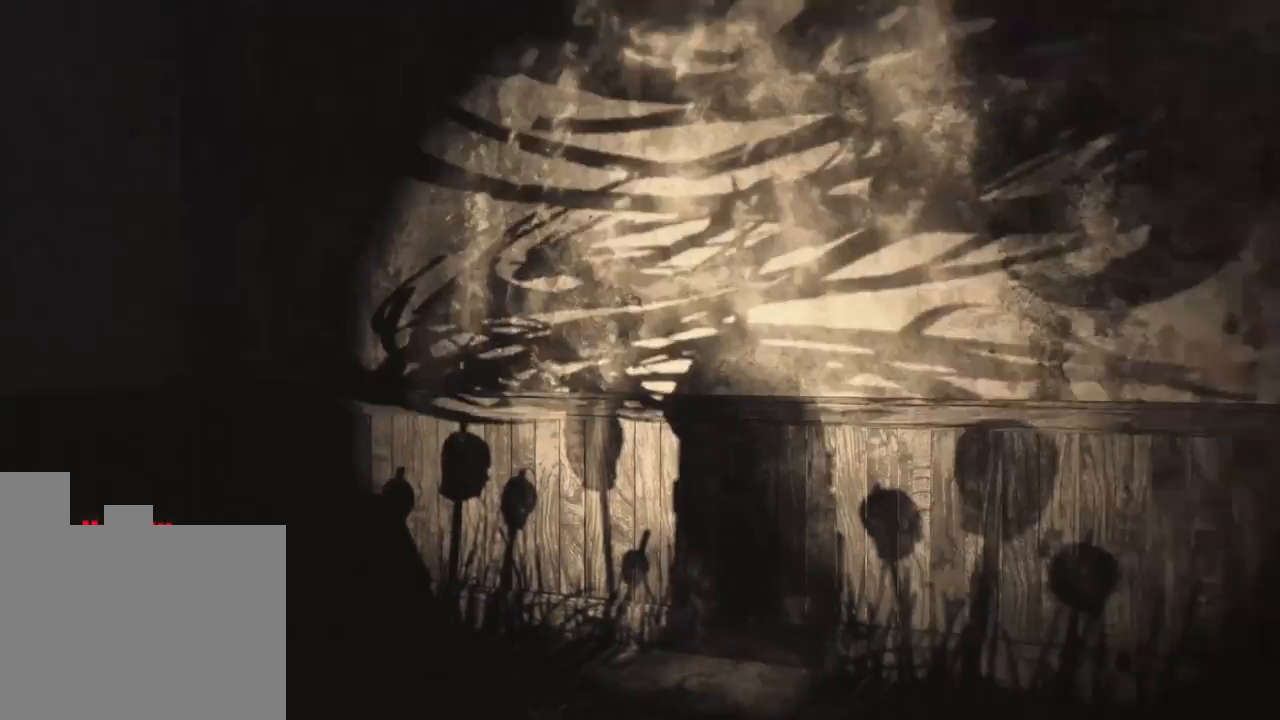
{"keys": [], "events": []}
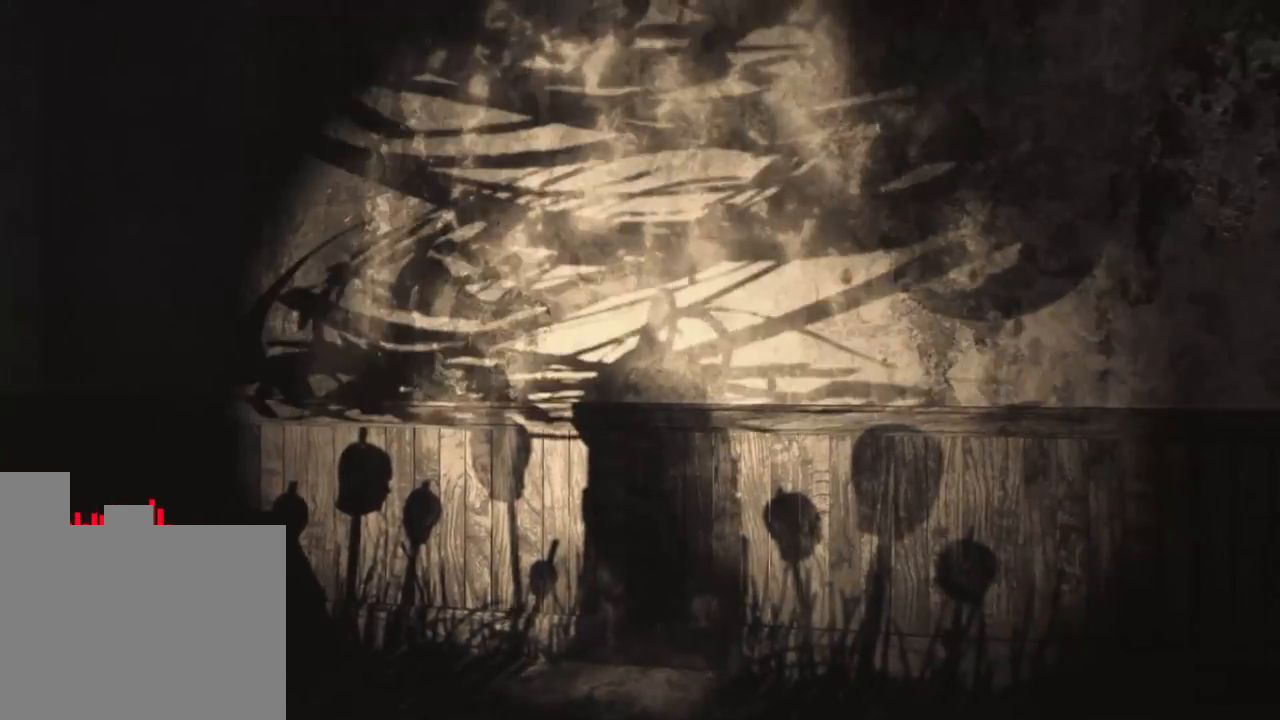
{"keys": ["w"], "events": [[150, "d", "down"], [300, "w", "down"], [450, "d", "up"]]}
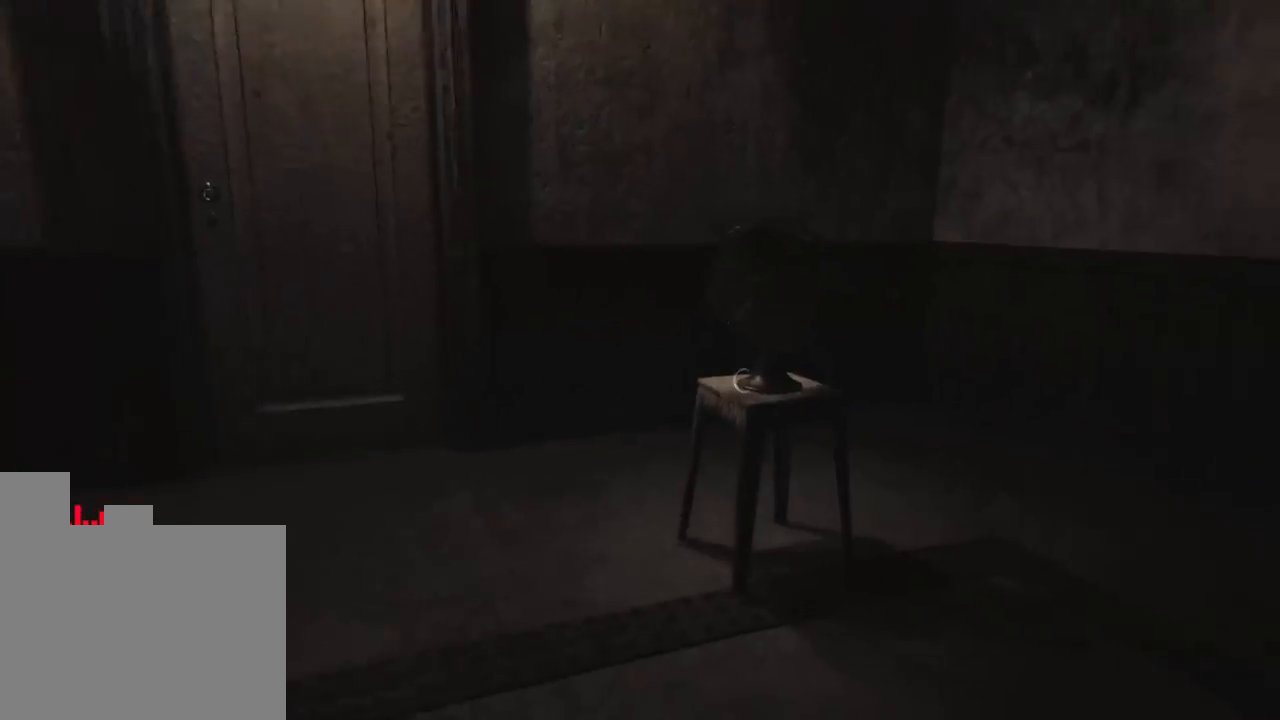
{"keys": ["w"], "events": [[300, "w", "up"], [500, "w", "down"]]}
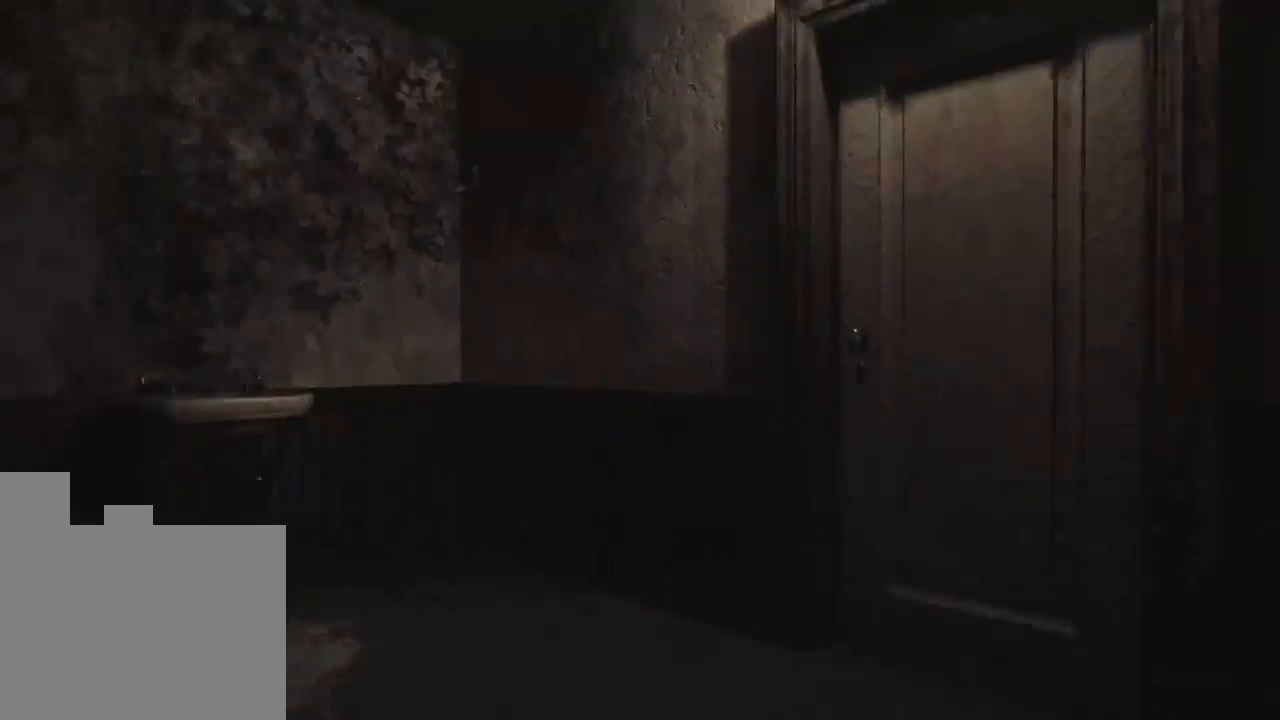
{"keys": ["w"], "events": []}
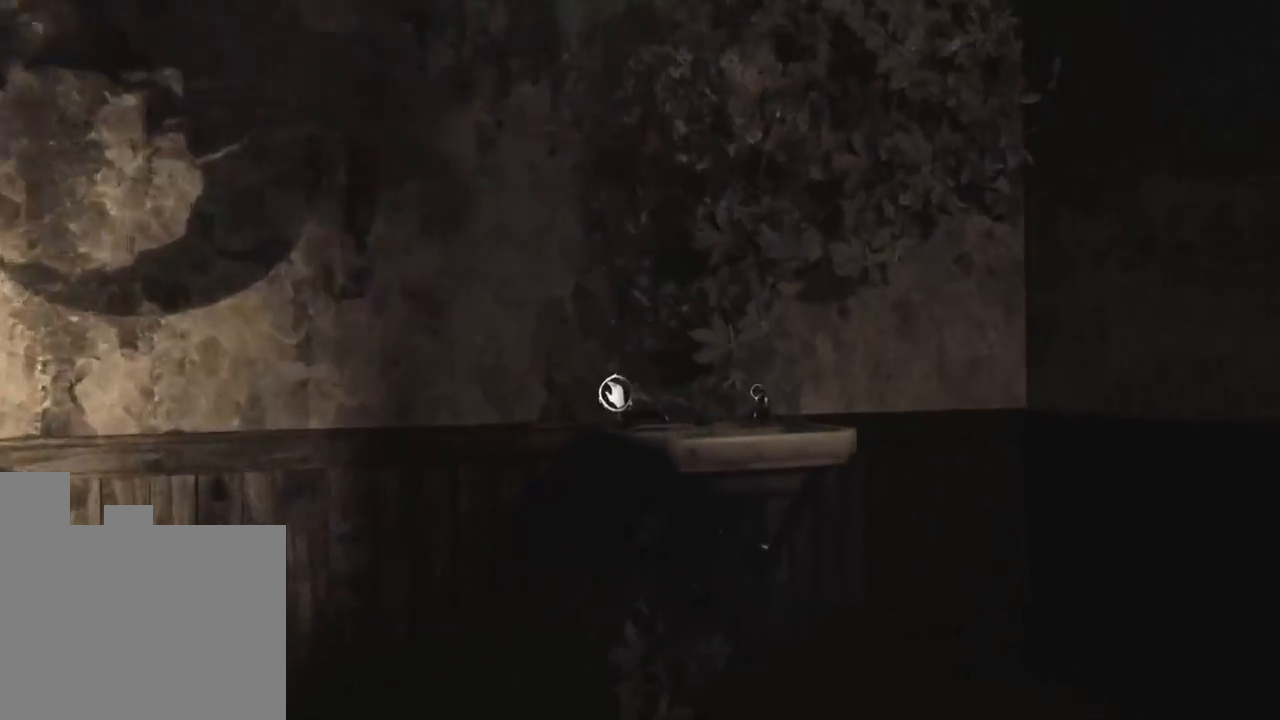
{"keys": [], "events": [[266, "w", "up"]]}
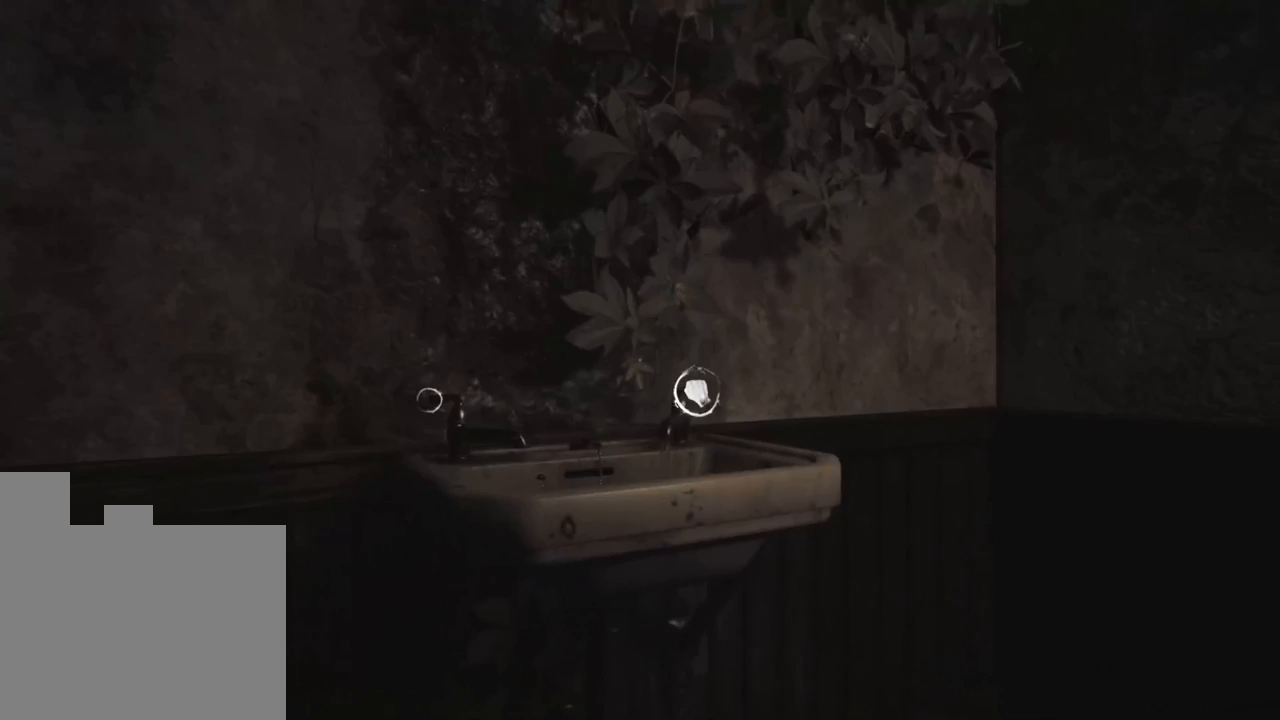
{"keys": [], "events": []}
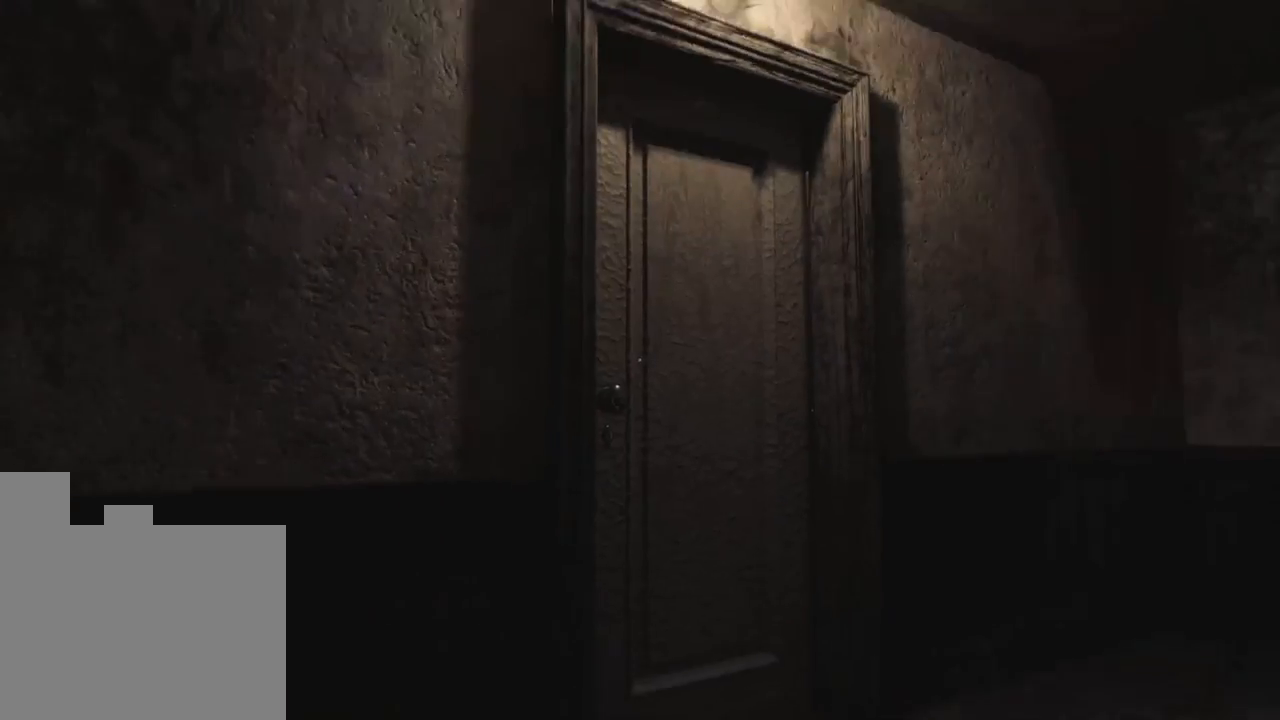
{"keys": ["w"], "events": [[183, "d", "down"], [233, "w", "down"], [283, "d", "up"]]}
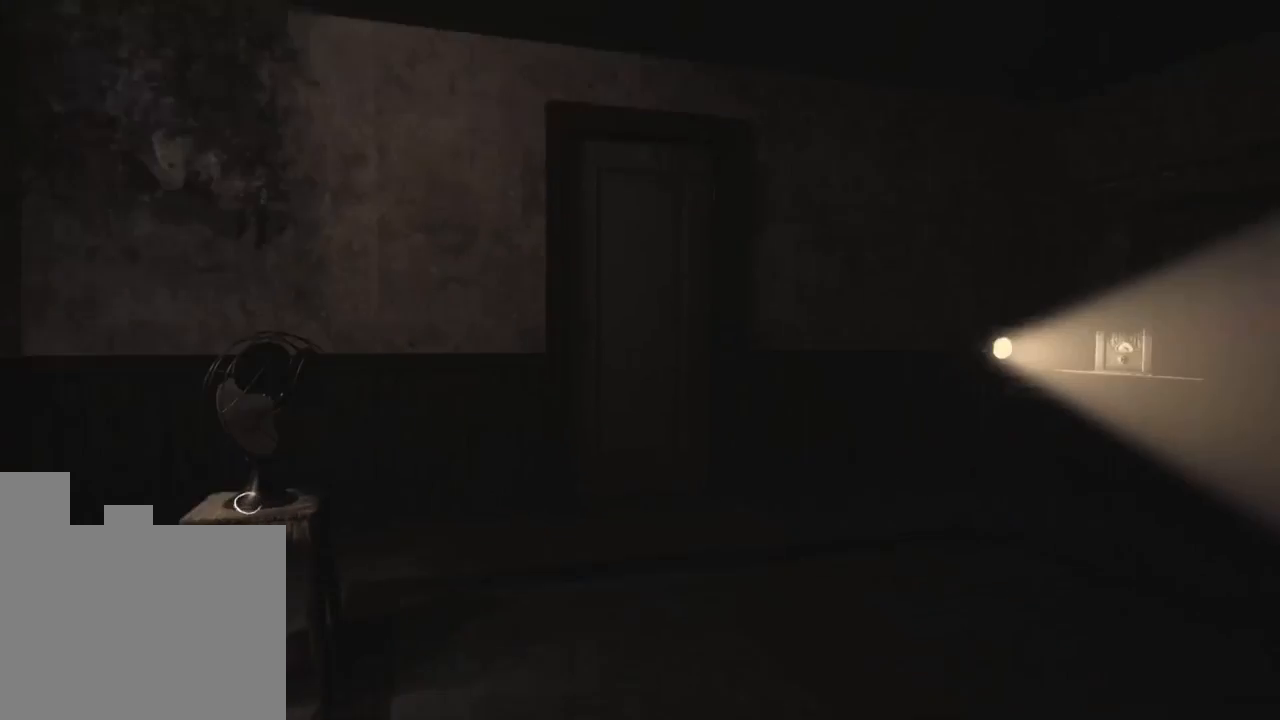
{"keys": ["w"], "events": []}
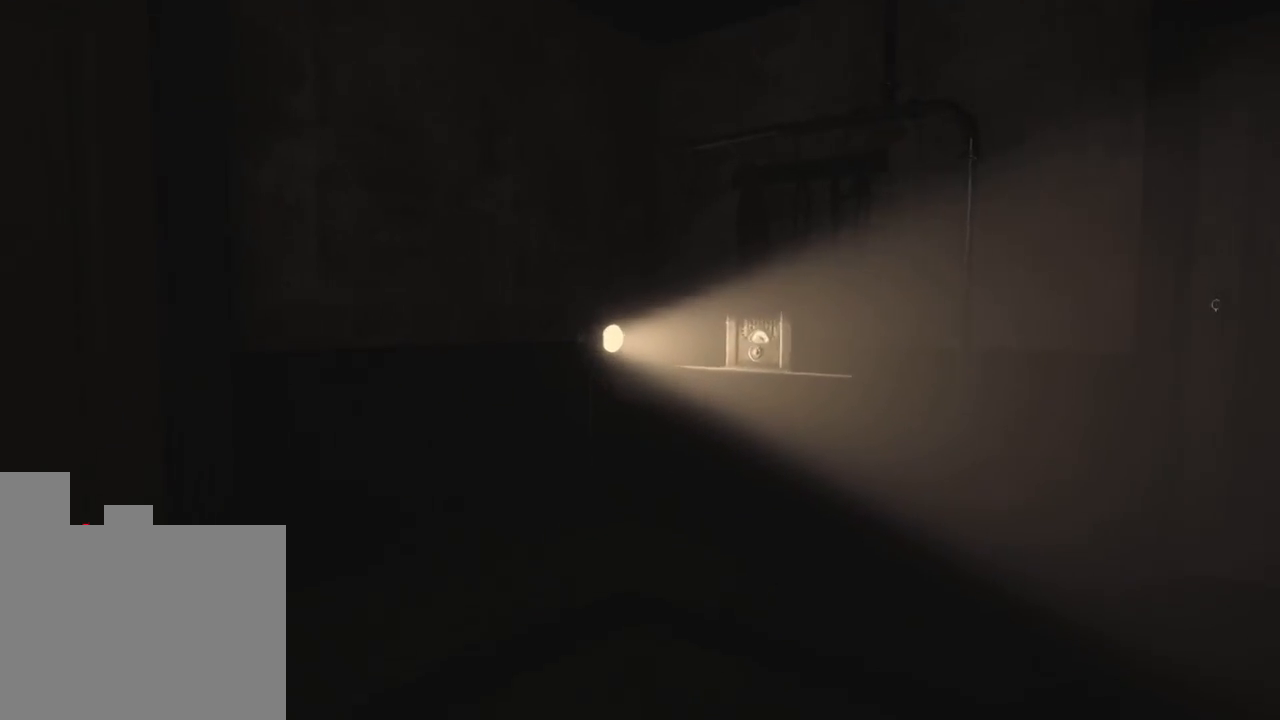
{"keys": ["w"], "events": []}
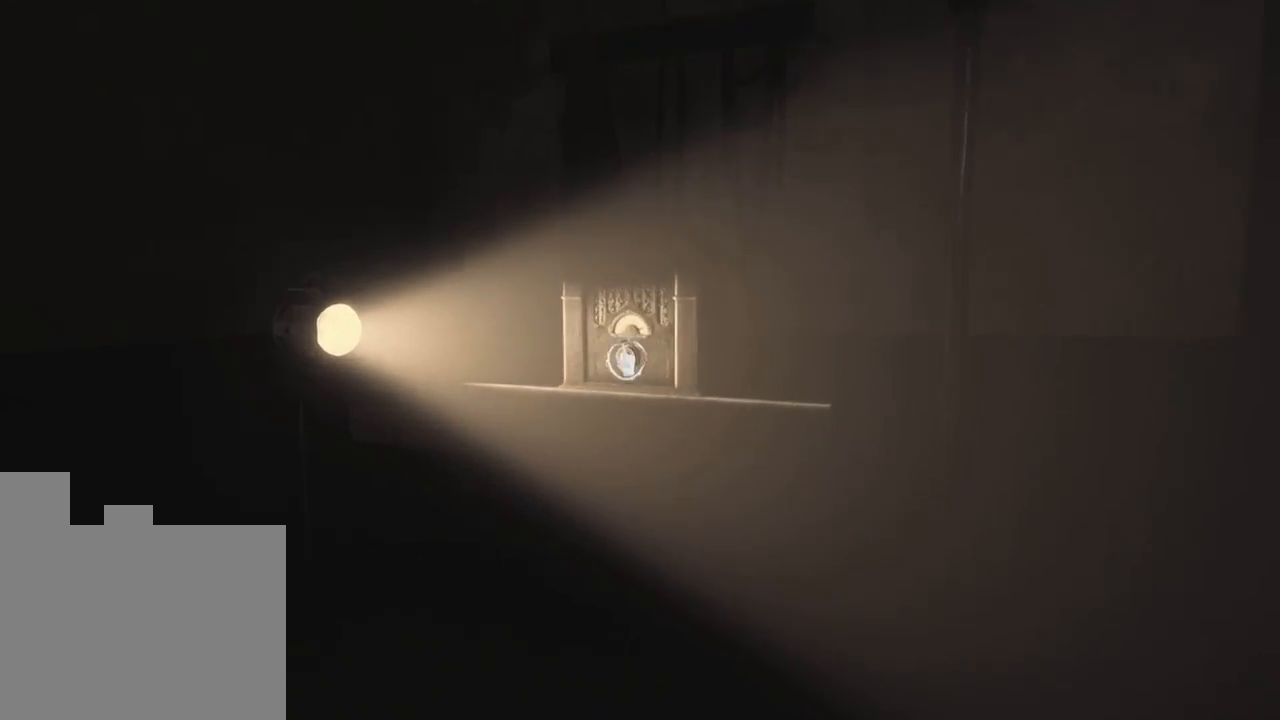
{"keys": [], "events": [[316, "w", "up"]]}
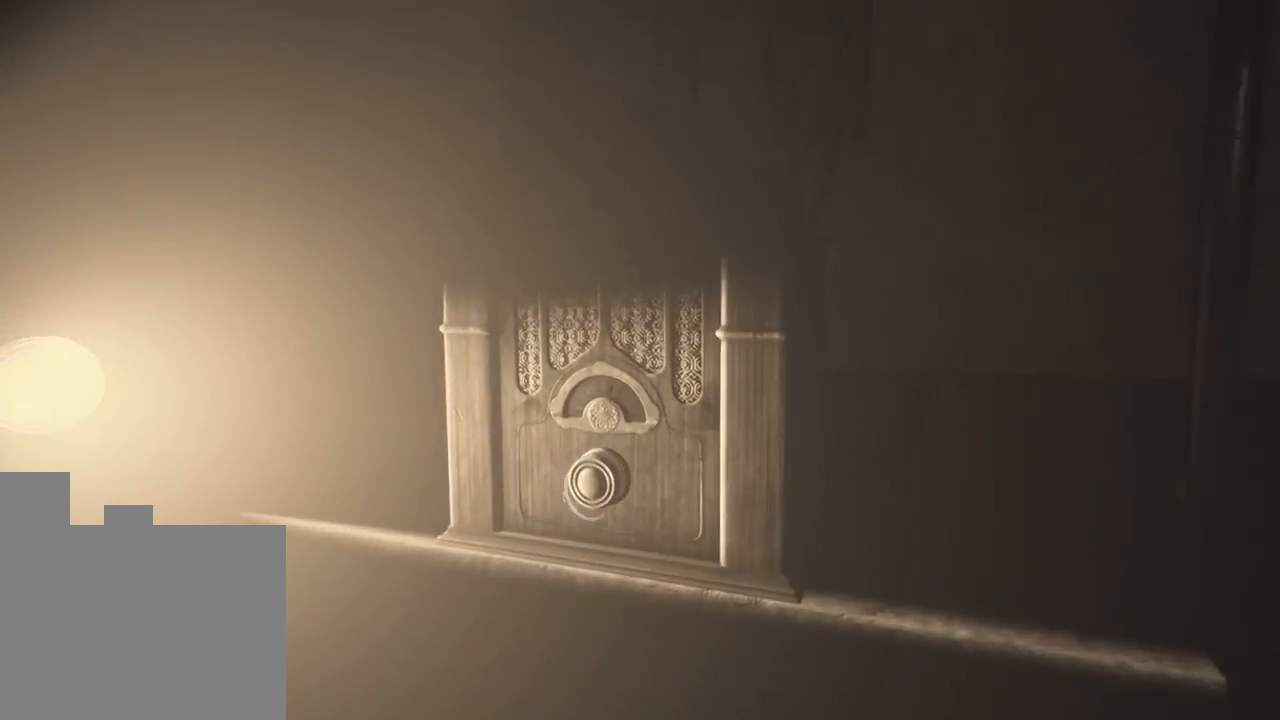
{"keys": [], "events": []}
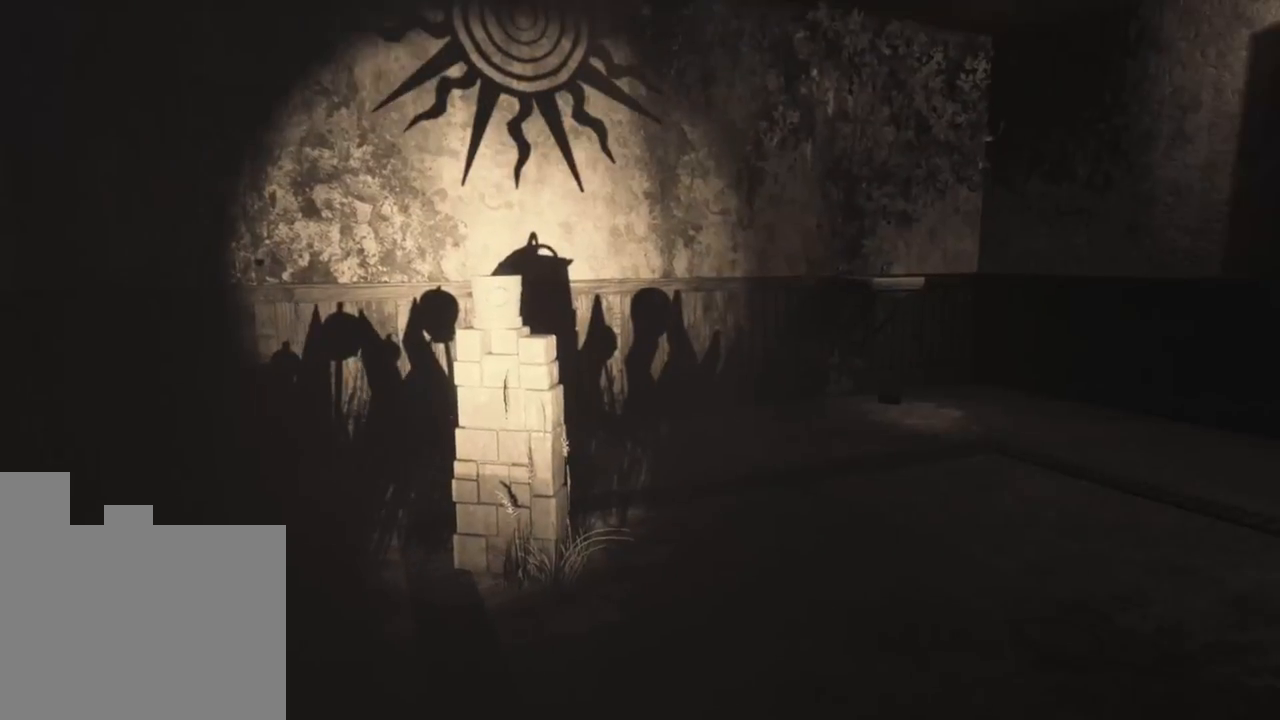
{"keys": [], "events": []}
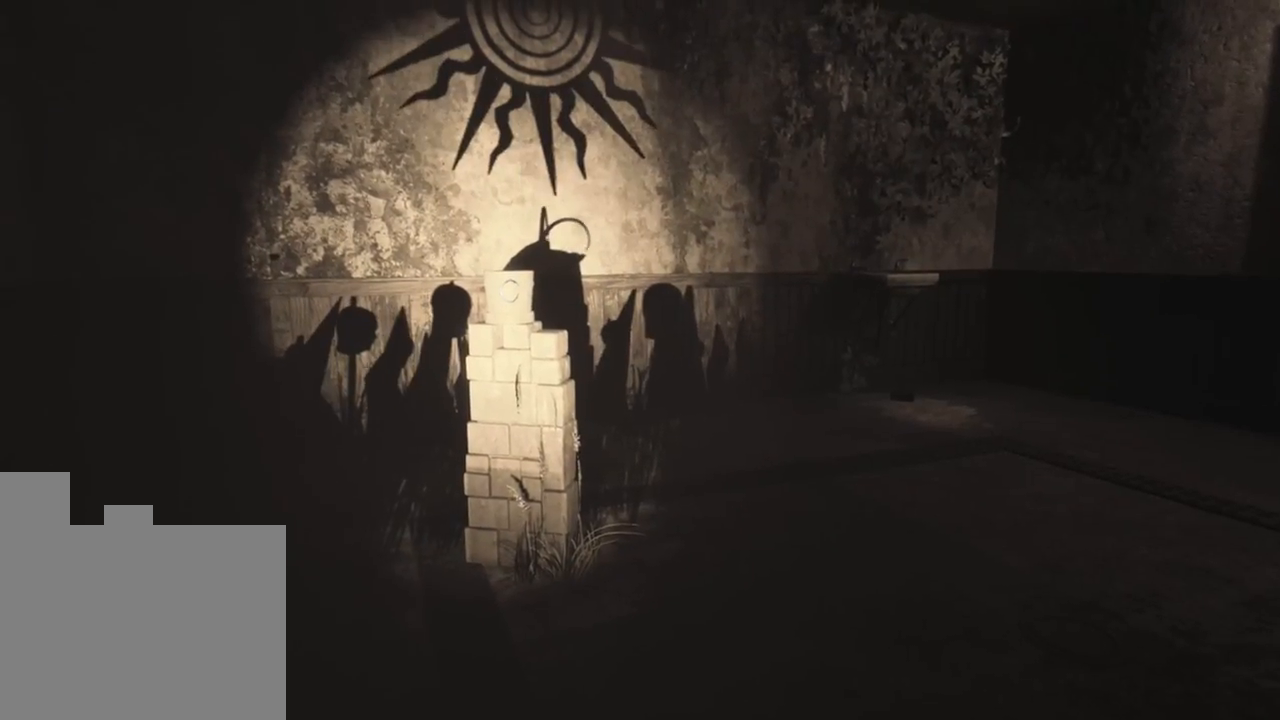
{"keys": ["w"], "events": [[300, "w", "down"]]}
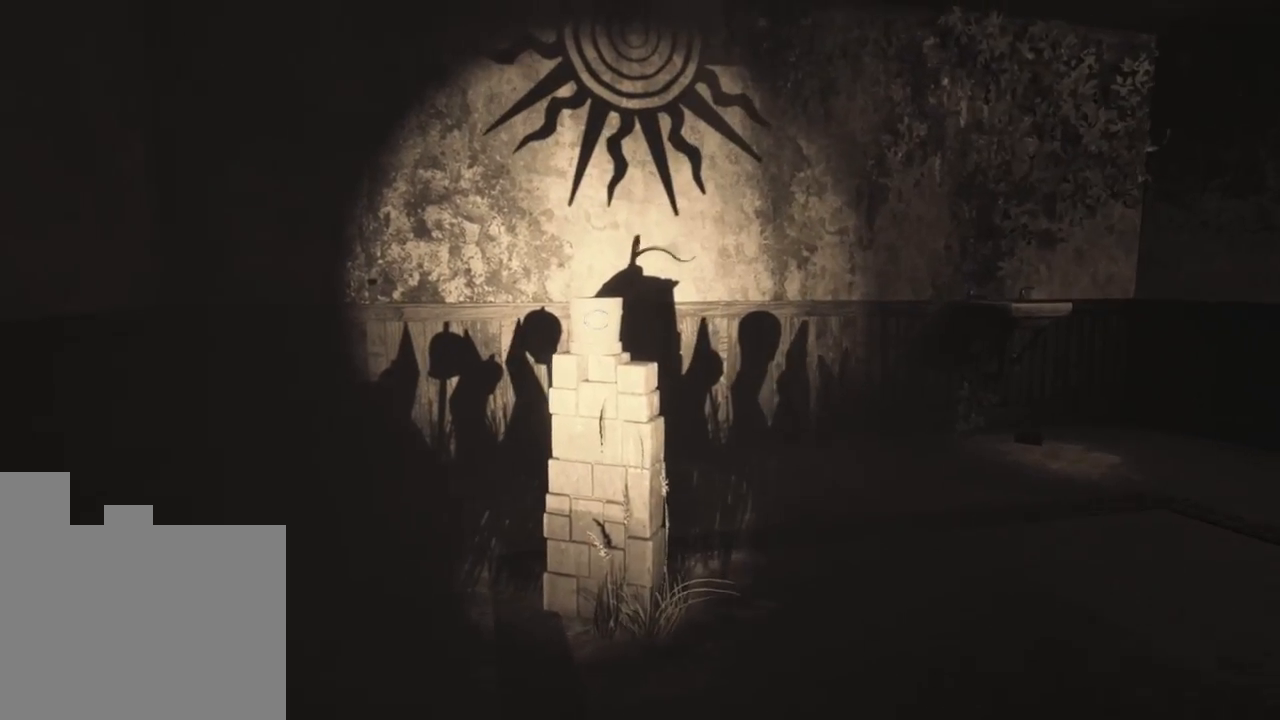
{"keys": [], "events": [[483, "w", "up"]]}
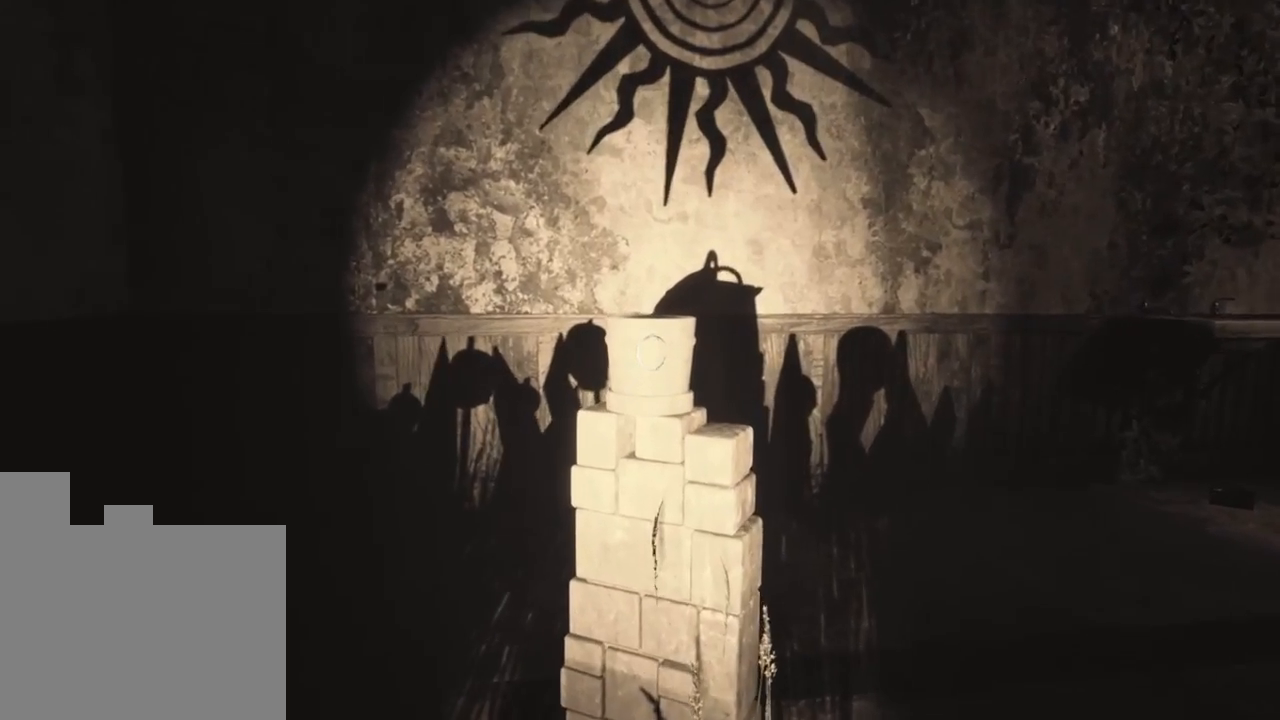
{"keys": ["w"], "events": [[400, "w", "down"]]}
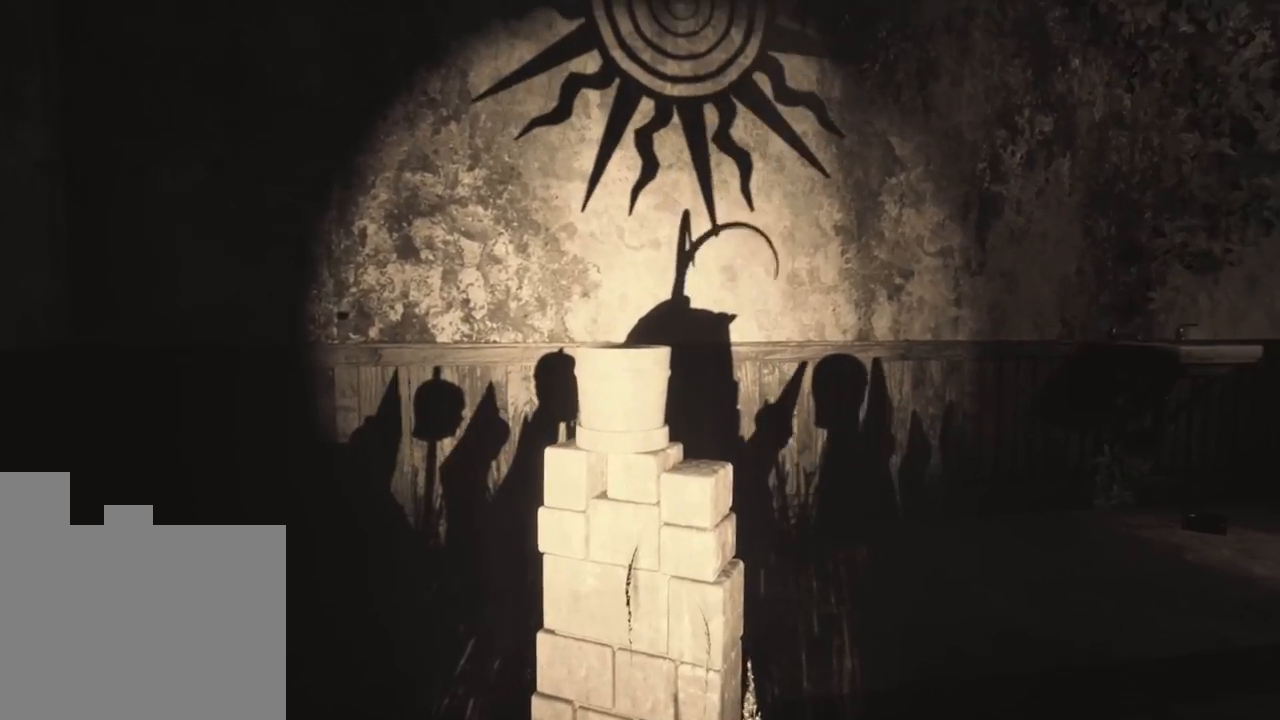
{"keys": [], "events": [[83, "w", "up"]]}
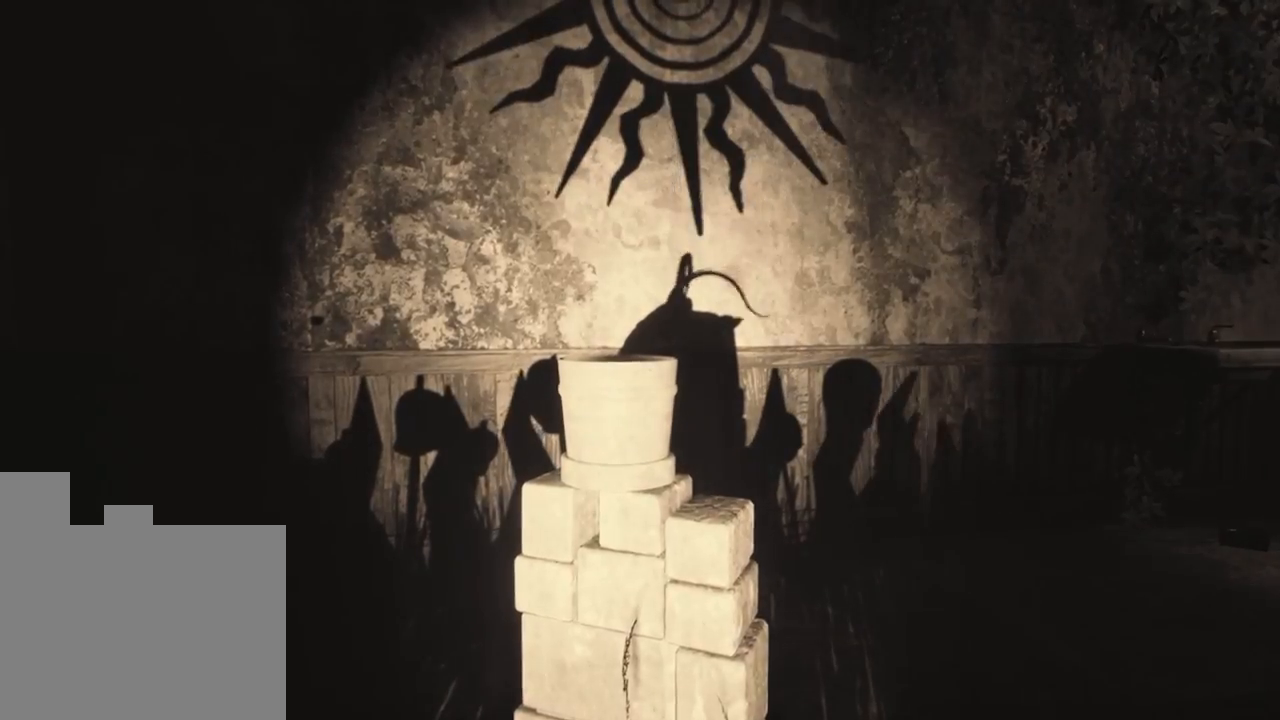
{"keys": ["w"], "events": [[200, "d", "down"], [250, "w", "down"], [350, "d", "up"]]}
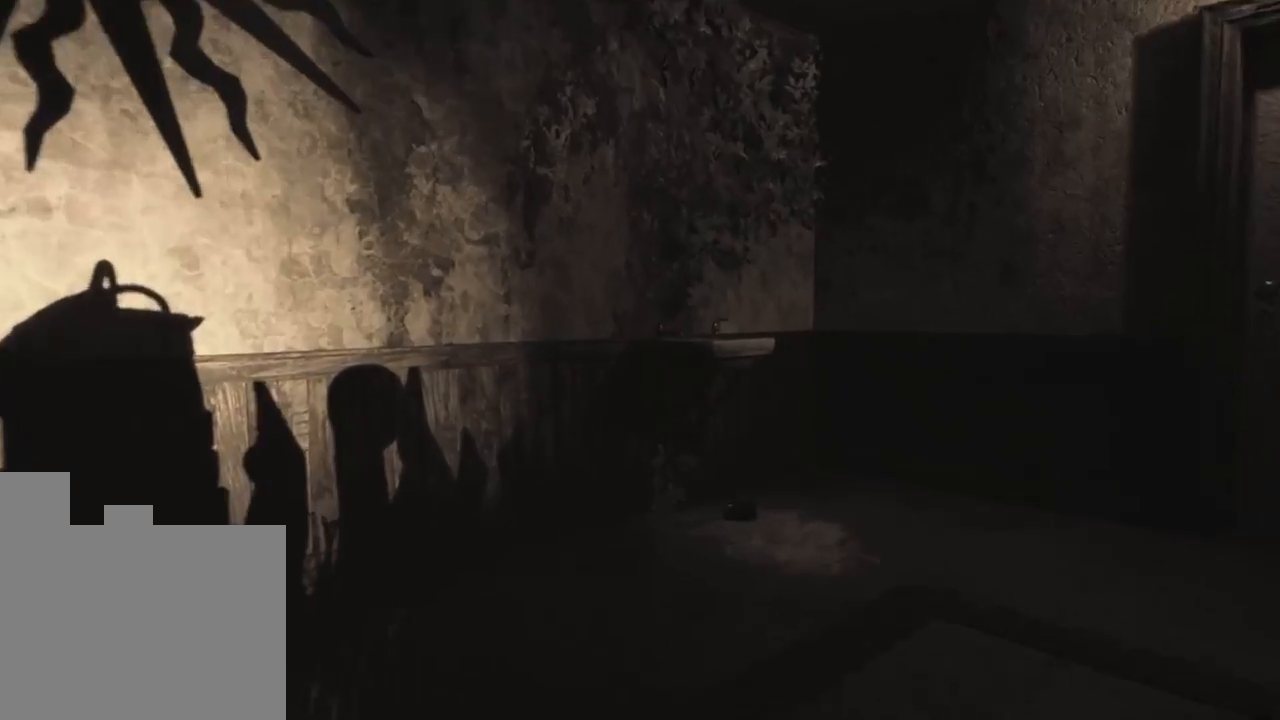
{"keys": ["w"], "events": []}
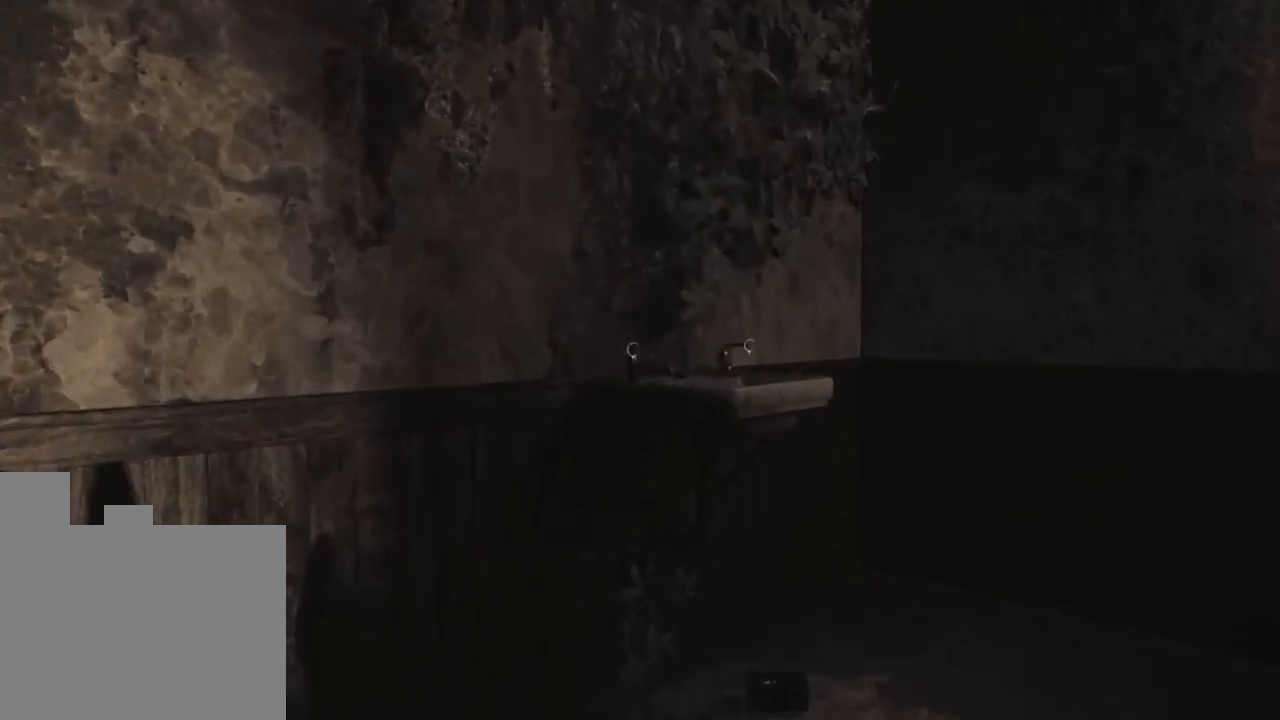
{"keys": [], "events": [[266, "w", "up"]]}
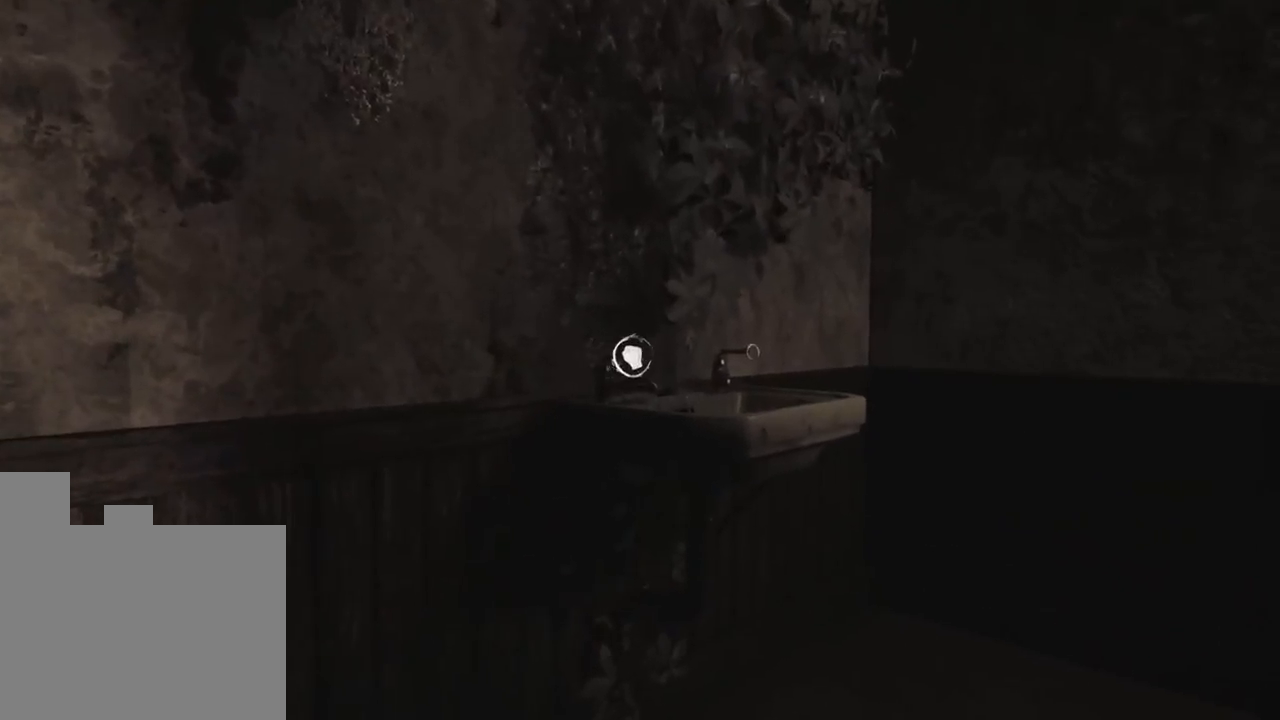
{"keys": ["a"], "events": [[433, "a", "down"]]}